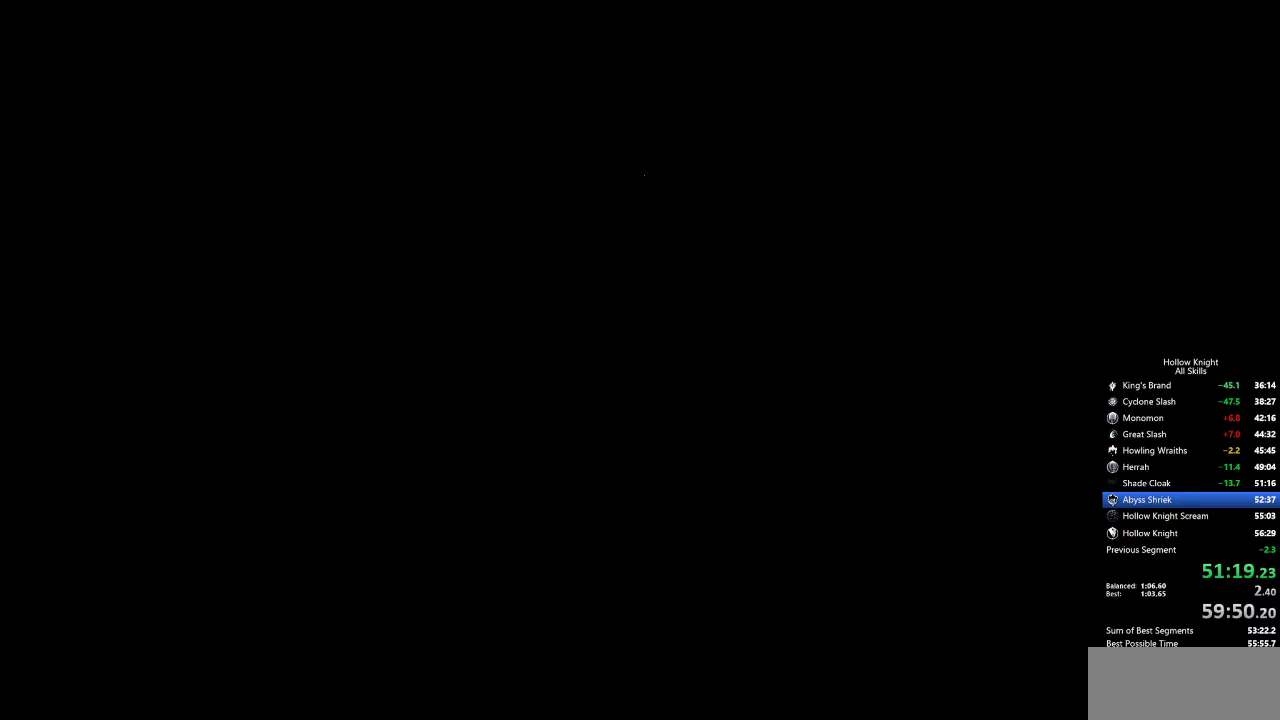
Gameplay with keyboard; each line is a JSON object with the keys held at the frame after it. "events" lists presses ("down") and releases ("up") of "cdash", "dash", "dnail", "down", "heal", "inv", "jump", "left", "nail", "right", "spell" and "up" between this image and that frame as [ms after this image, input, new state], when the widget could be followed in between. No other keys are recorded. Mouse input is not recorded. Key names are as the overlay labels them; some are game actions (e.g. jump) rather than physical keys.
{"keys": ["dash", "left"], "events": [[67, "dash", "up"], [117, "dash", "down"], [167, "dash", "up"], [200, "dash", "down"], [300, "dash", "up"], [350, "dash", "down"], [400, "dash", "up"], [484, "dash", "down"]]}
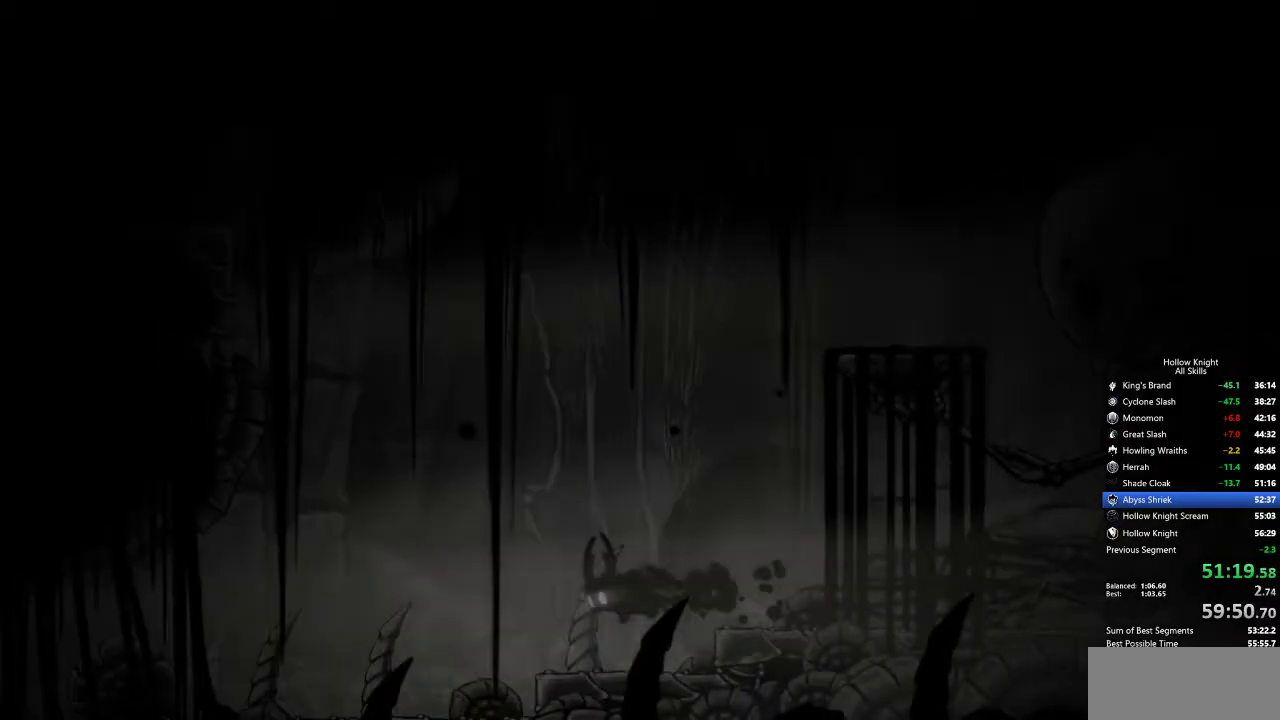
{"keys": ["dash", "left"], "events": [[34, "dash", "up"], [500, "dash", "down"]]}
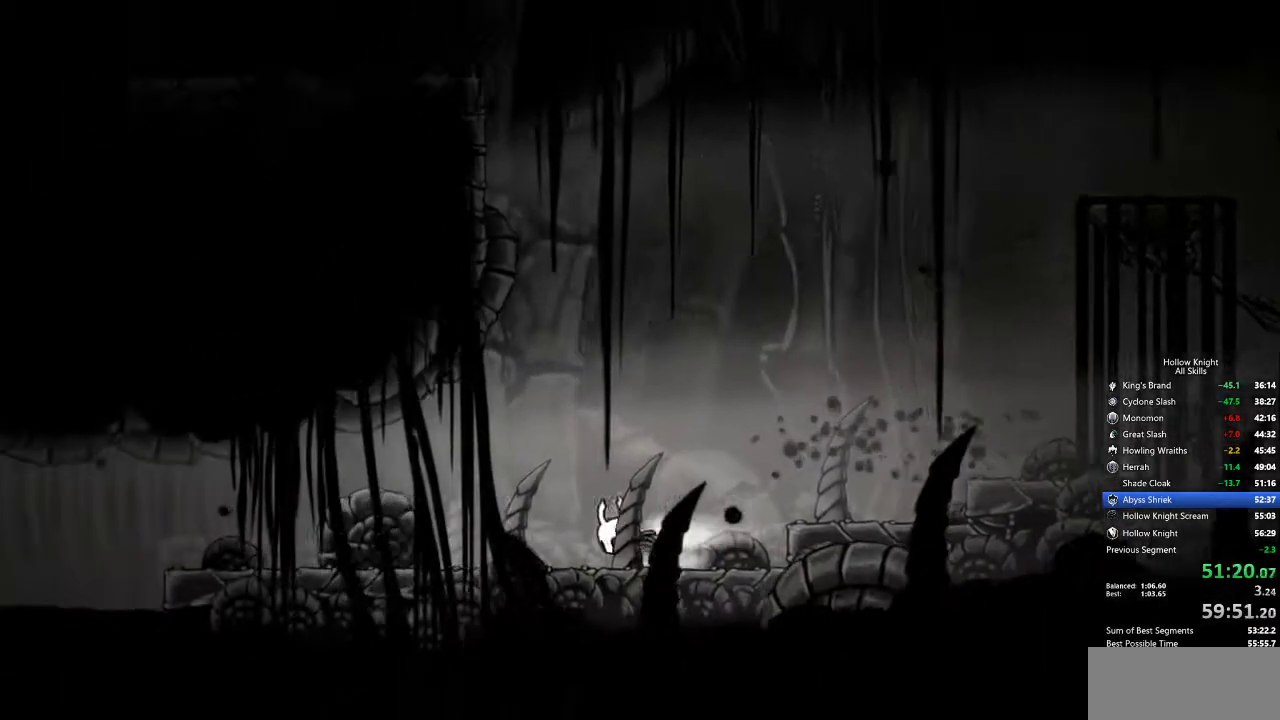
{"keys": ["left"], "events": [[100, "dash", "up"]]}
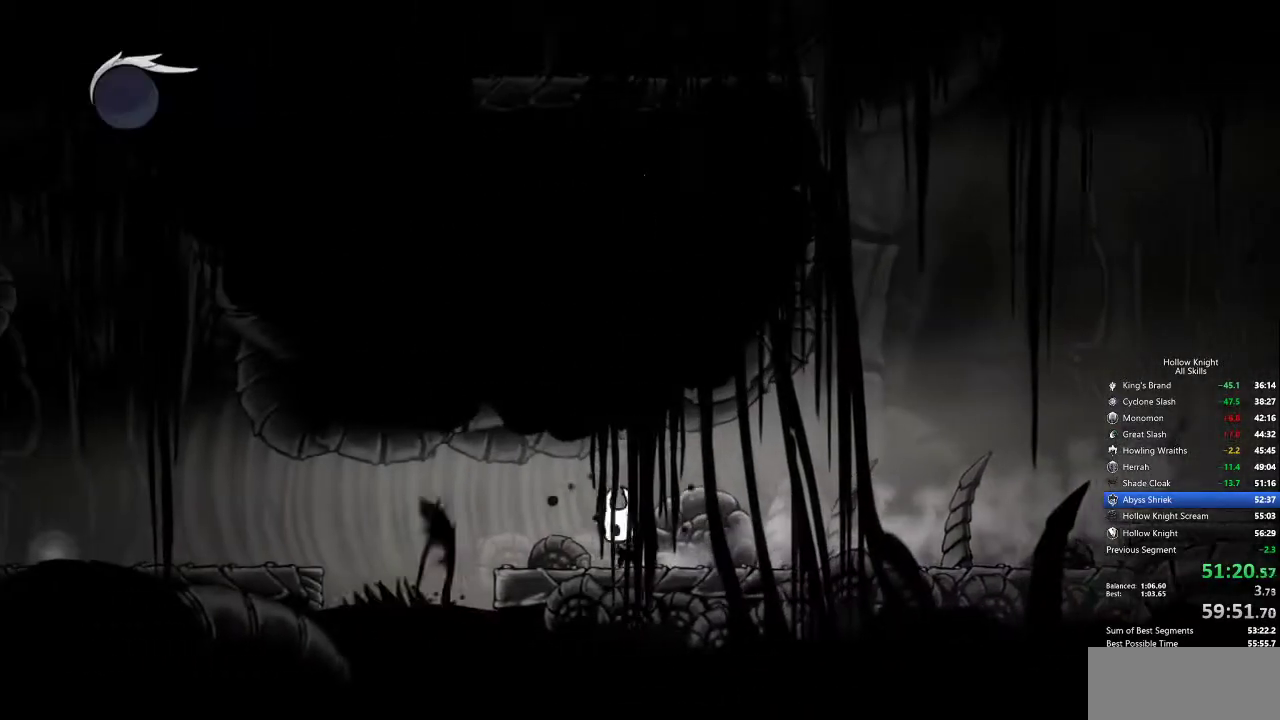
{"keys": [], "events": [[284, "left", "up"]]}
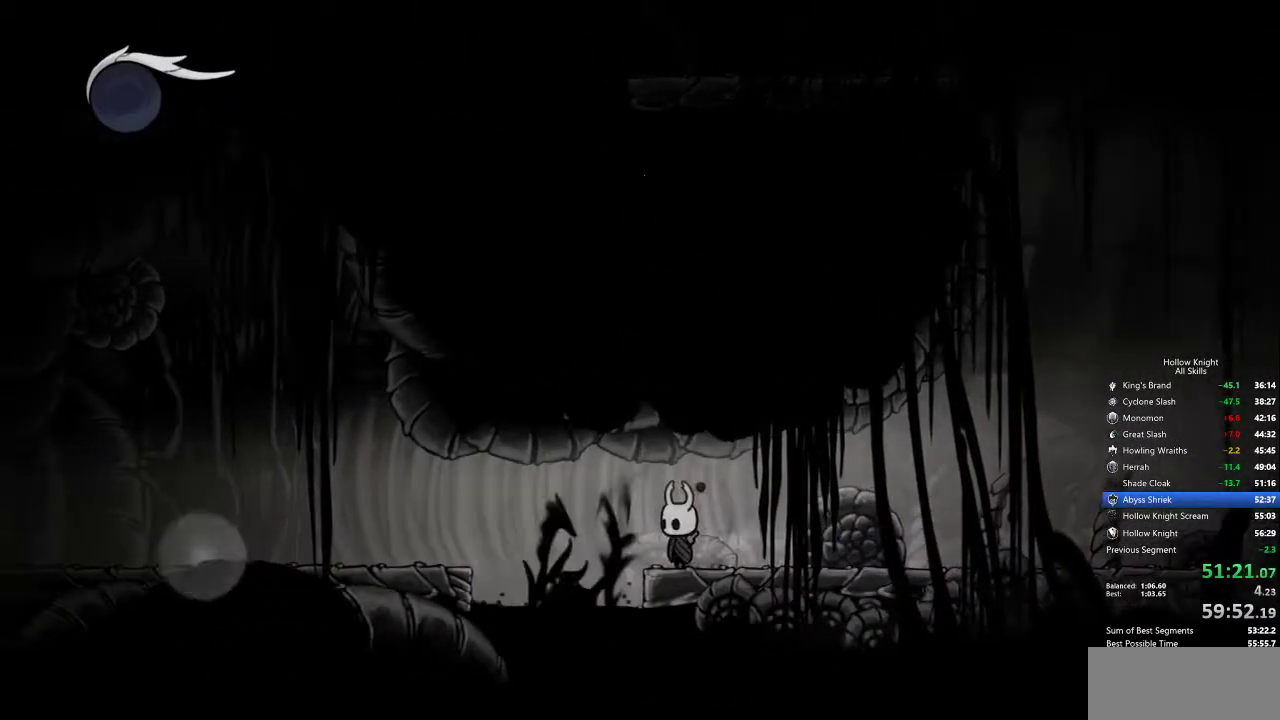
{"keys": ["left"], "events": [[184, "dash", "down"], [184, "left", "down"], [317, "dash", "up"]]}
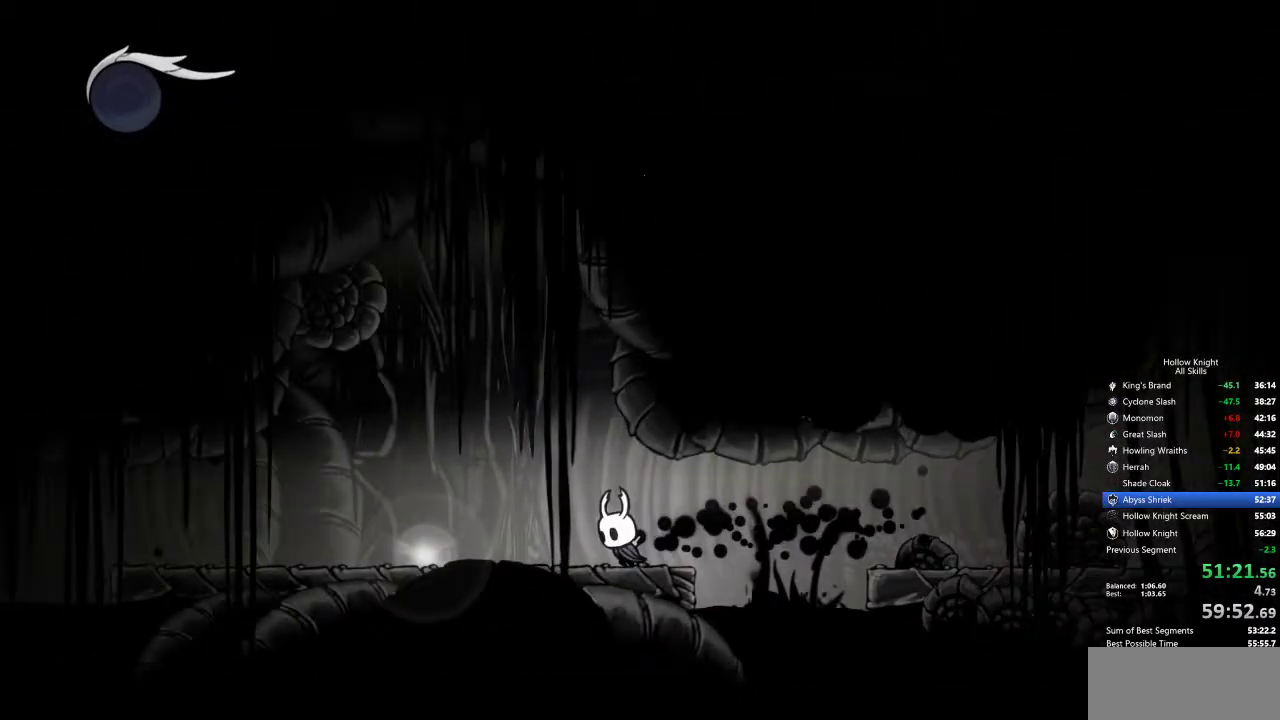
{"keys": ["left"], "events": [[334, "dash", "down"], [434, "dash", "up"]]}
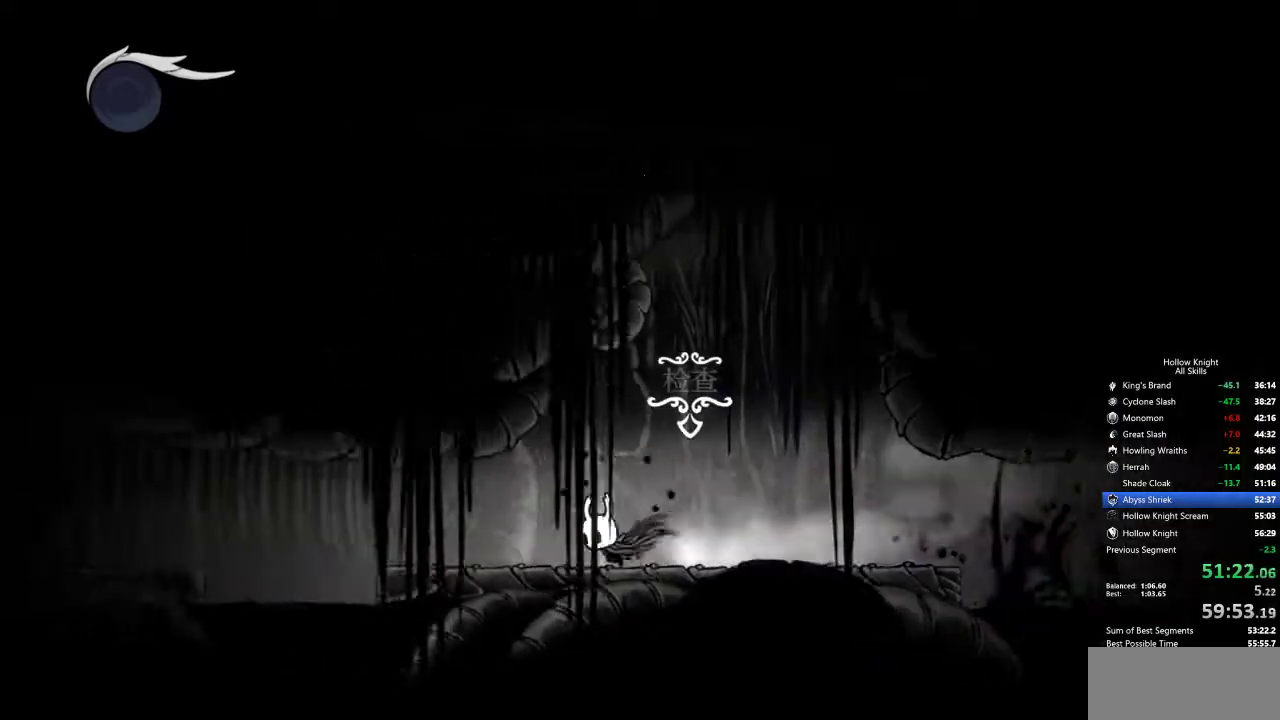
{"keys": [], "events": [[384, "left", "up"]]}
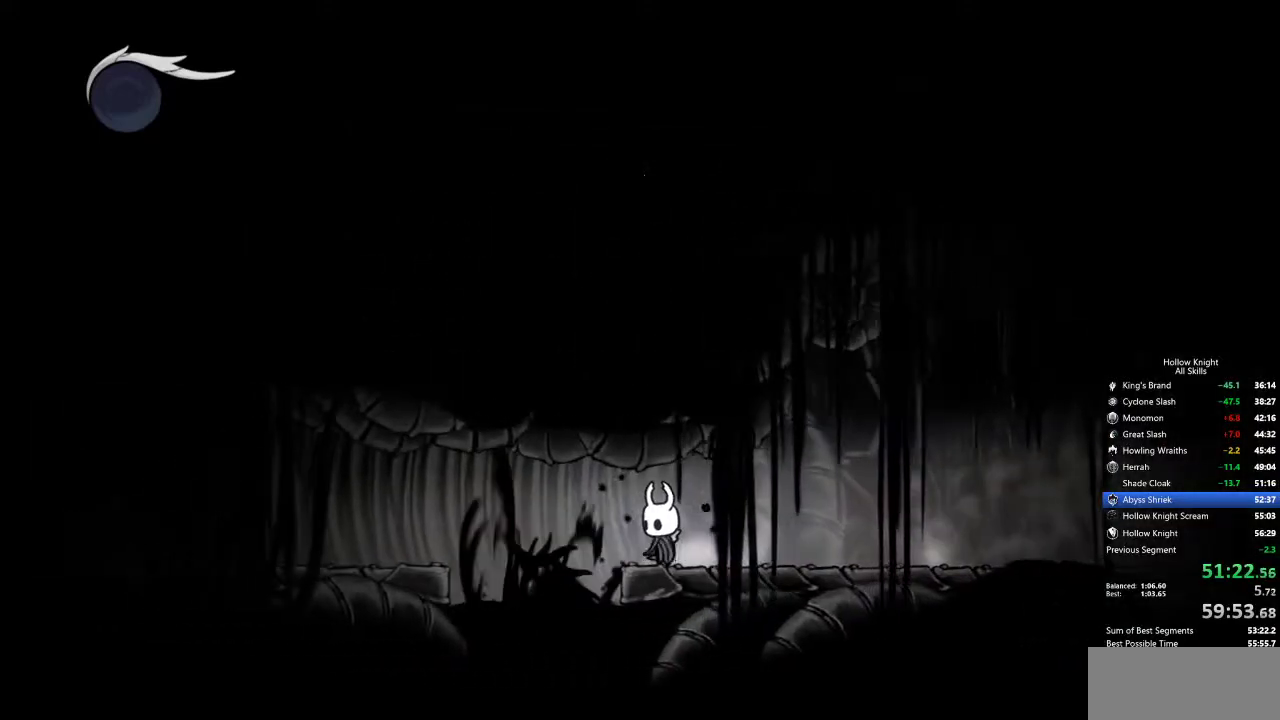
{"keys": ["dash", "left"], "events": [[400, "left", "down"], [450, "dash", "down"]]}
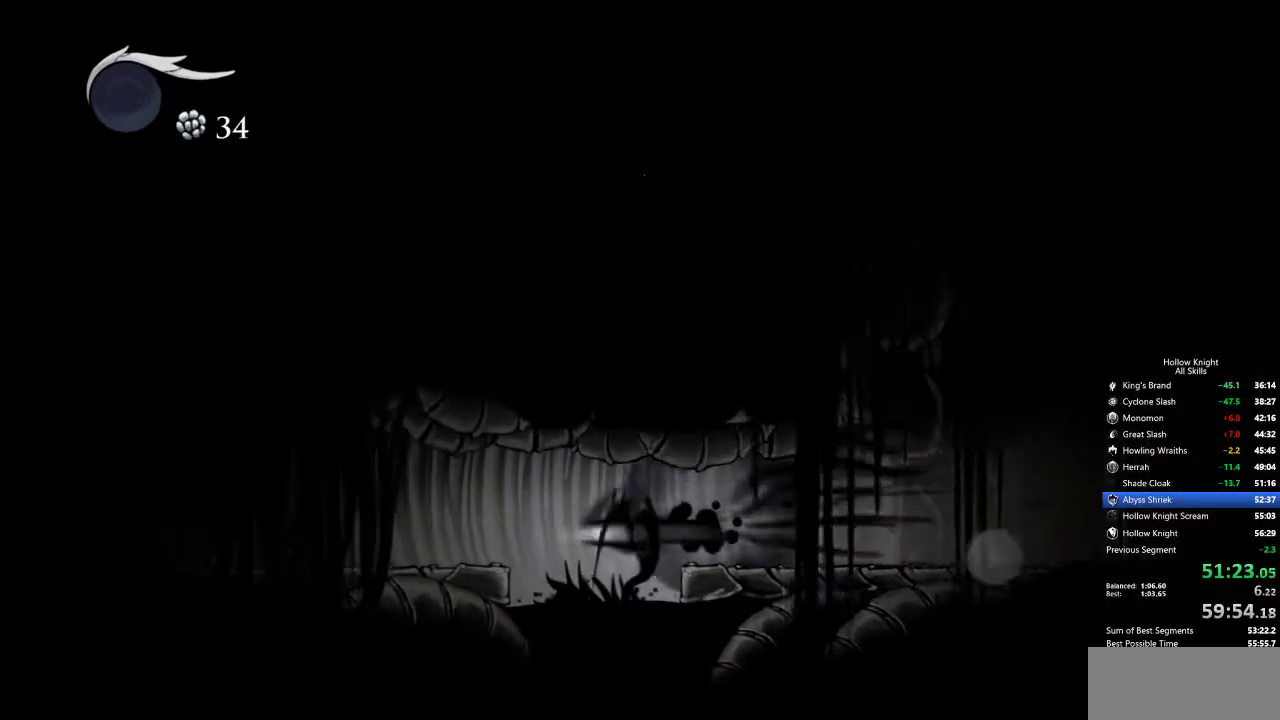
{"keys": ["left"], "events": [[50, "dash", "up"]]}
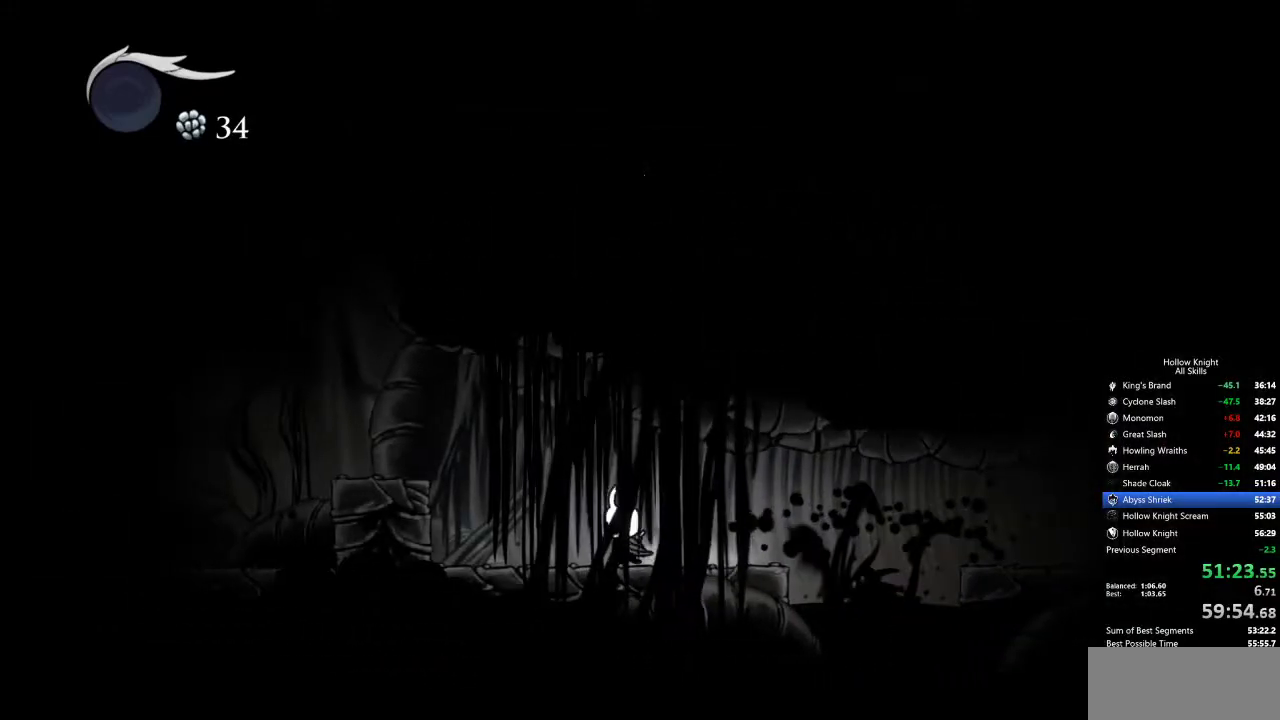
{"keys": ["left"], "events": [[67, "jump", "down"], [250, "dash", "down"], [300, "jump", "up"], [484, "dash", "up"]]}
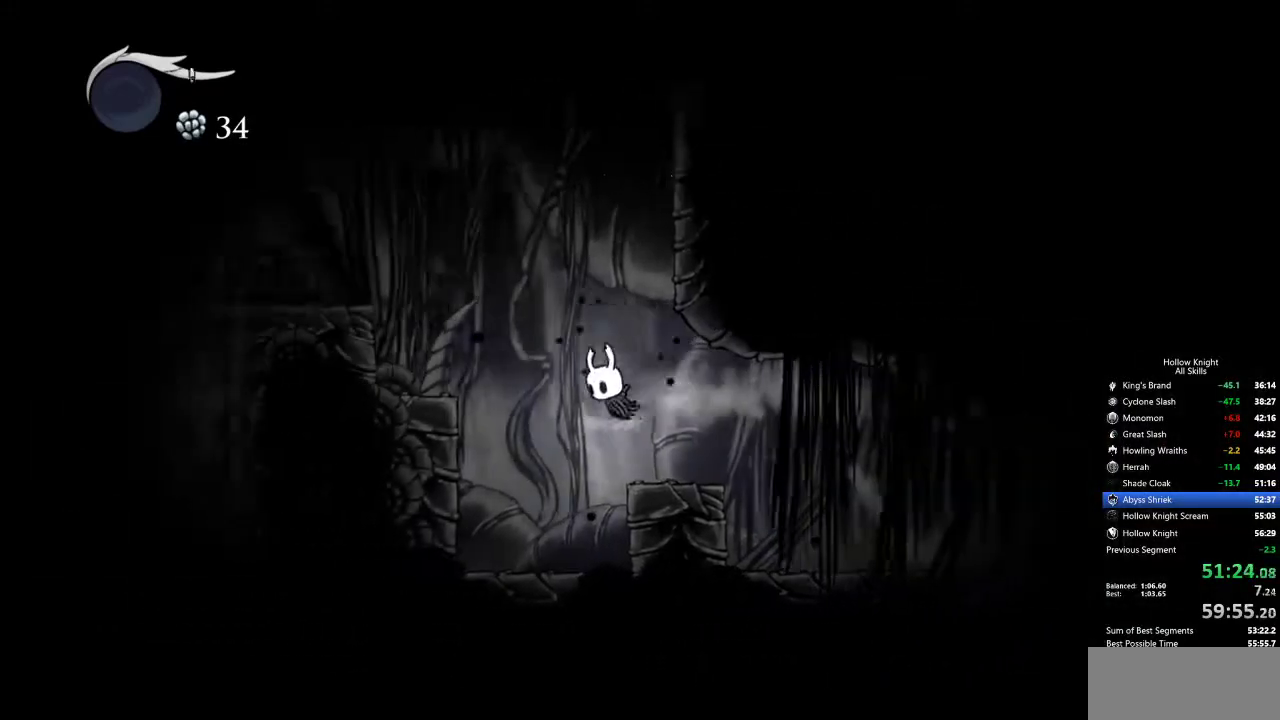
{"keys": ["dash", "left"], "events": [[84, "jump", "down"], [400, "dash", "down"], [450, "jump", "up"]]}
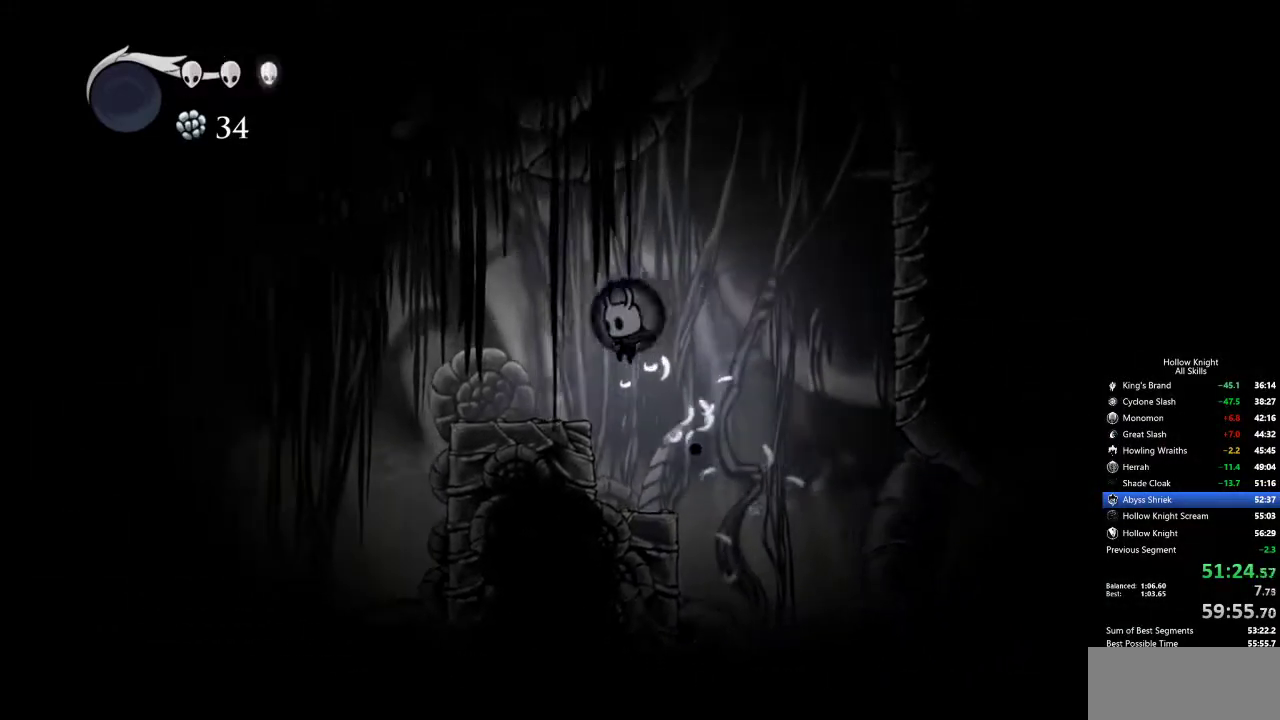
{"keys": [], "events": [[100, "dash", "up"], [184, "dash", "down"], [284, "dash", "up"], [417, "left", "up"]]}
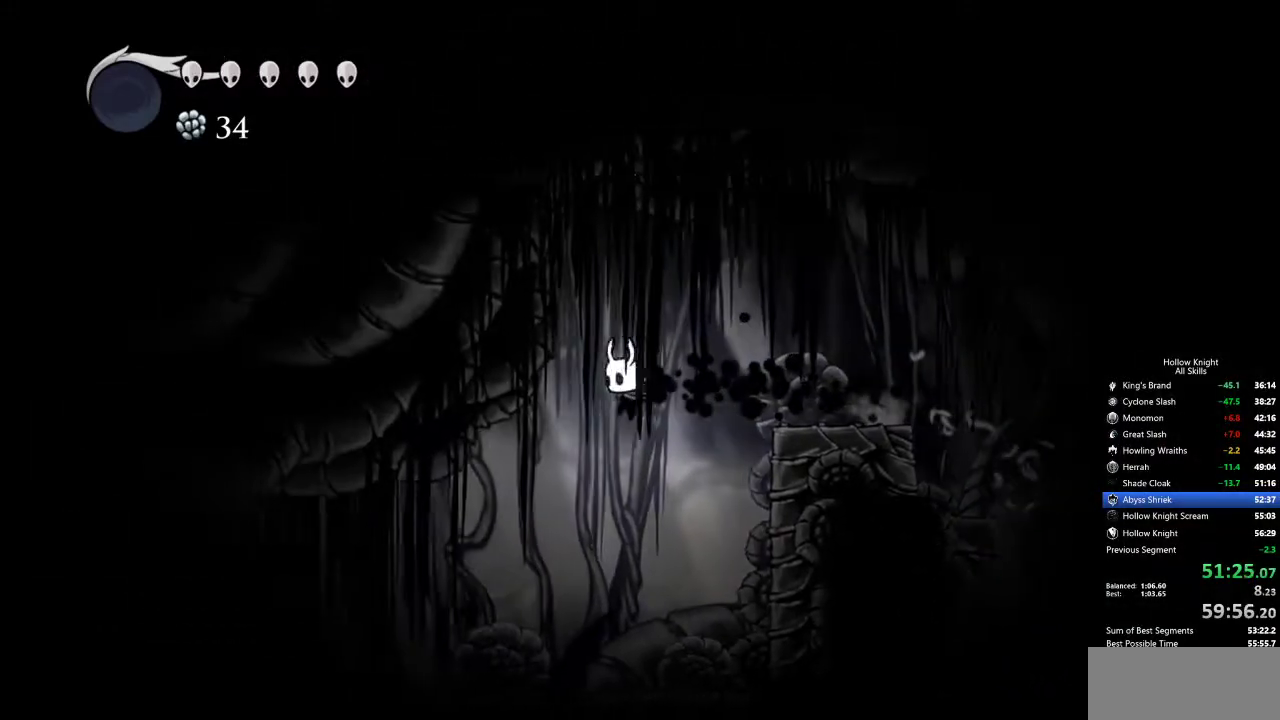
{"keys": ["left"], "events": [[17, "right", "down"], [250, "left", "down"], [250, "right", "up"]]}
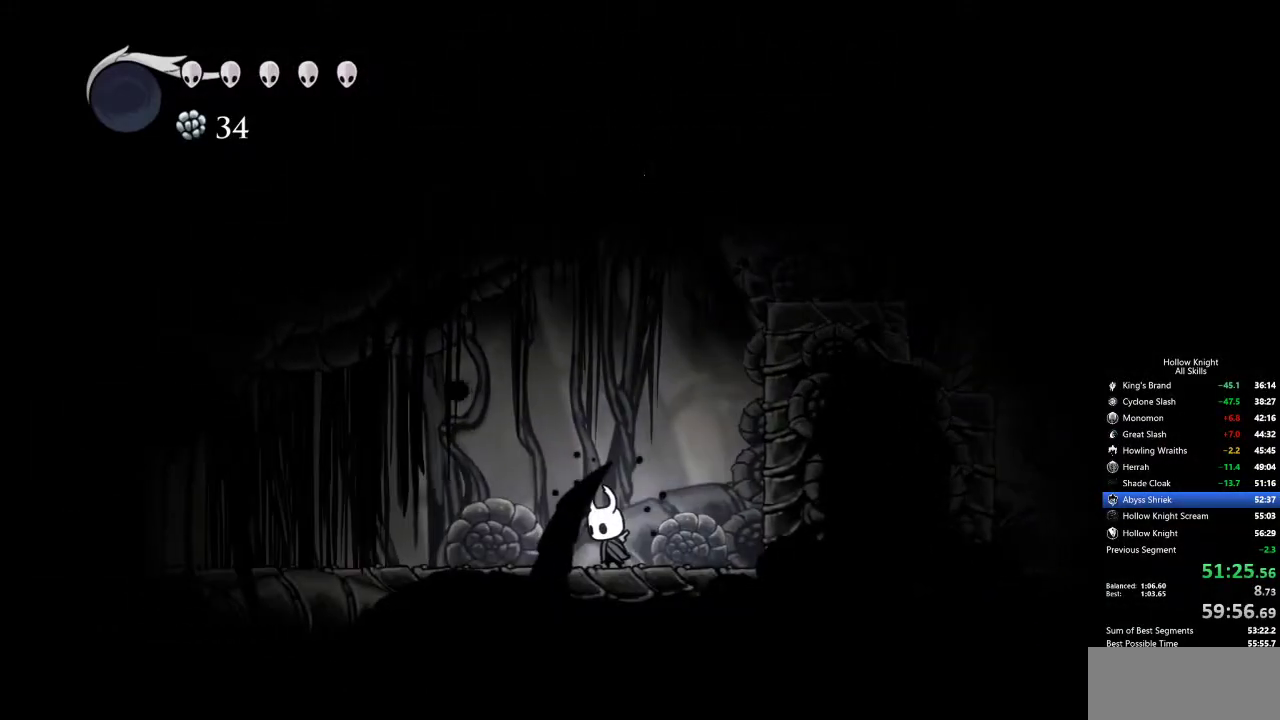
{"keys": ["cdash"], "events": [[34, "left", "up"], [84, "cdash", "down"]]}
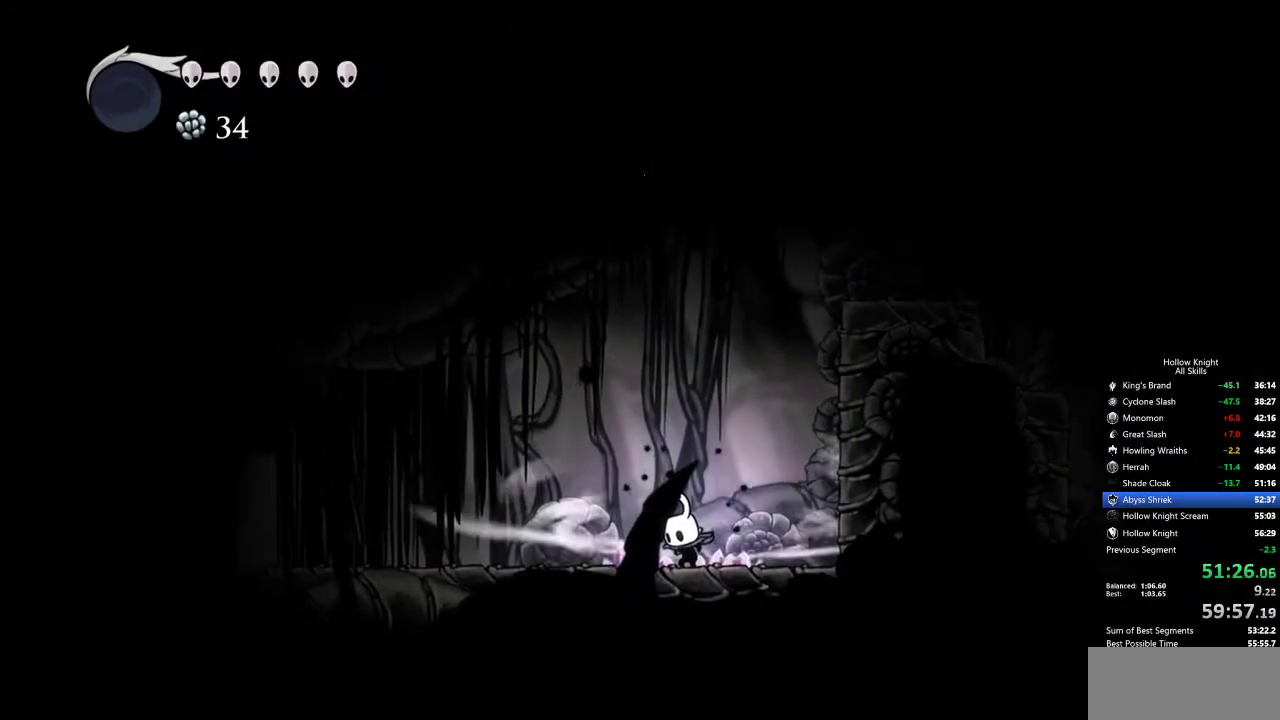
{"keys": [], "events": [[417, "cdash", "up"]]}
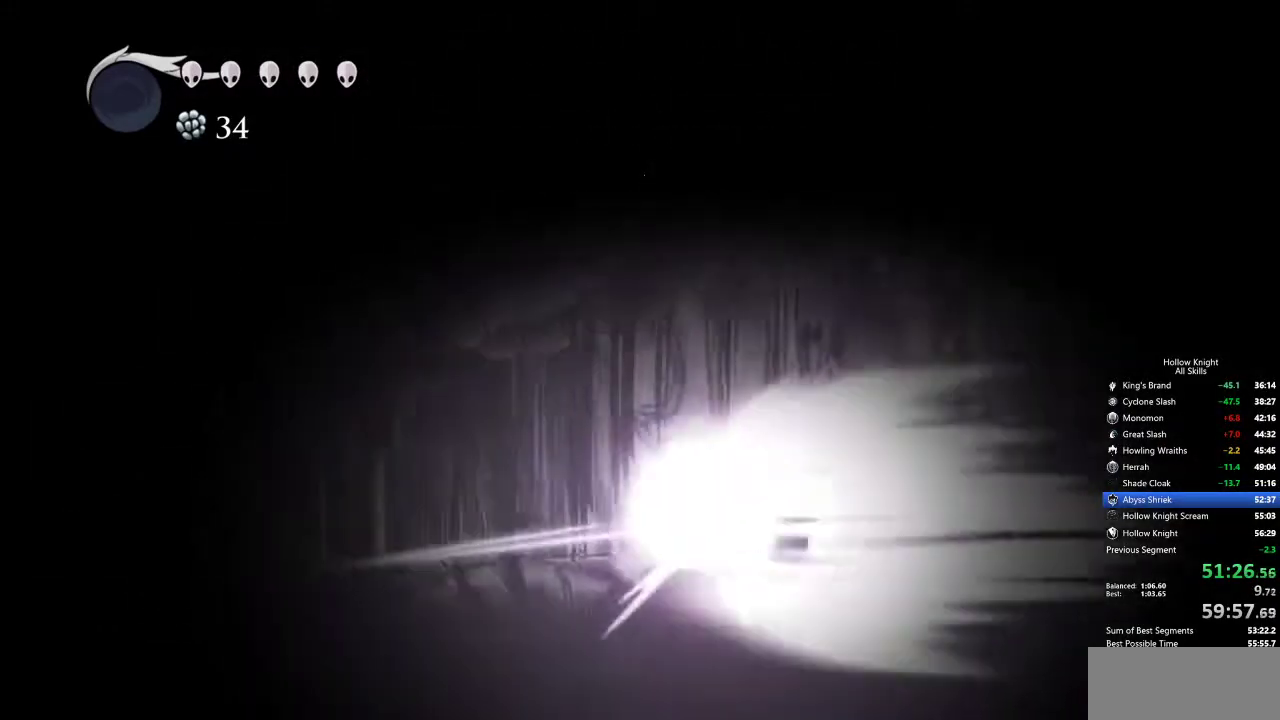
{"keys": [], "events": []}
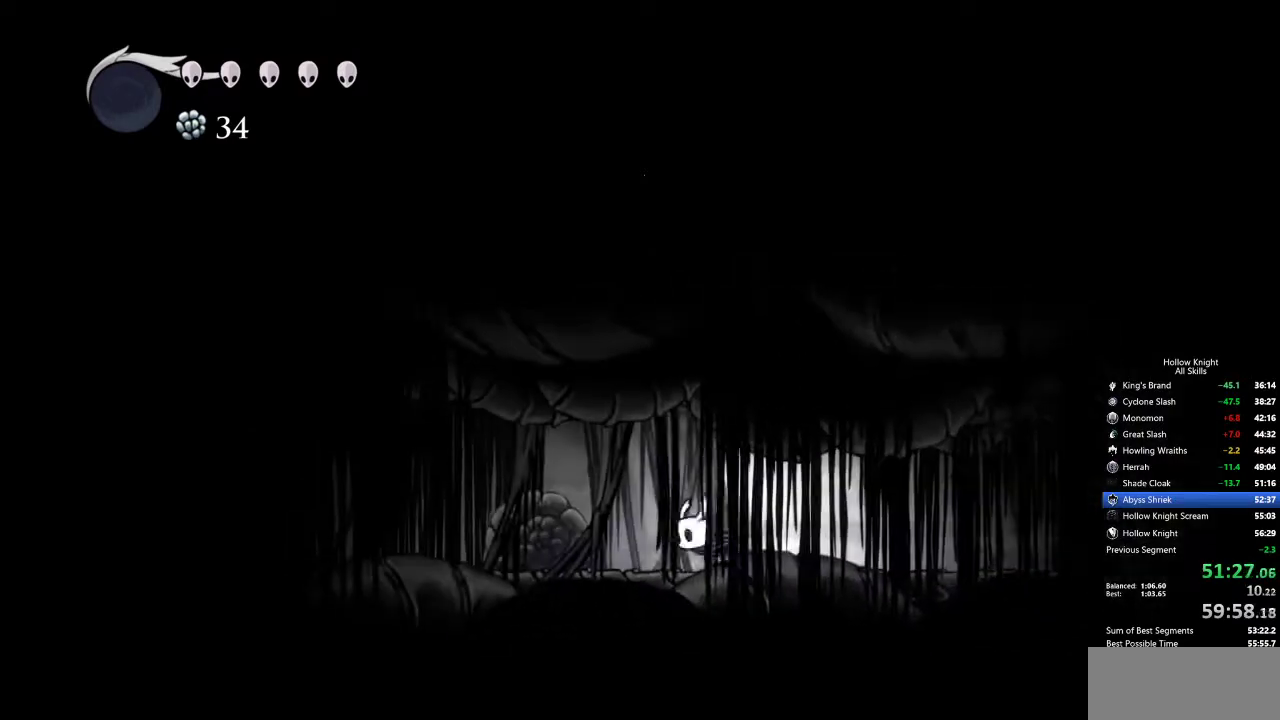
{"keys": [], "events": []}
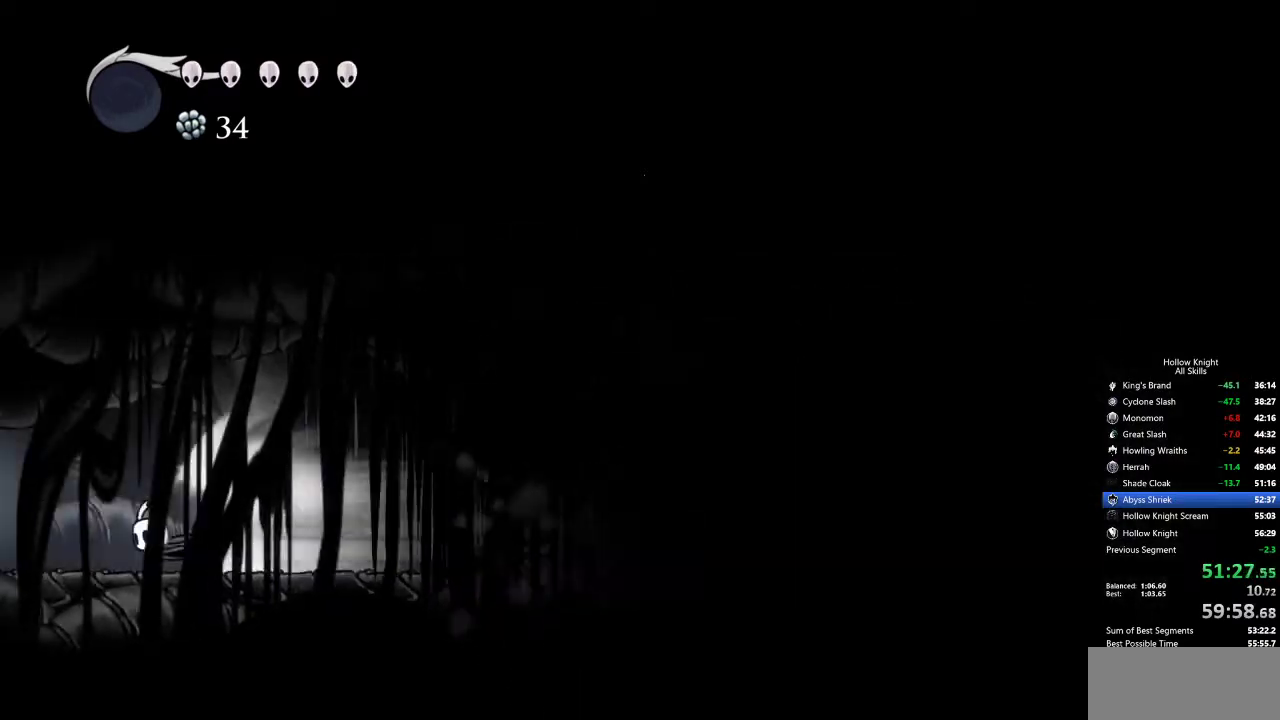
{"keys": [], "events": []}
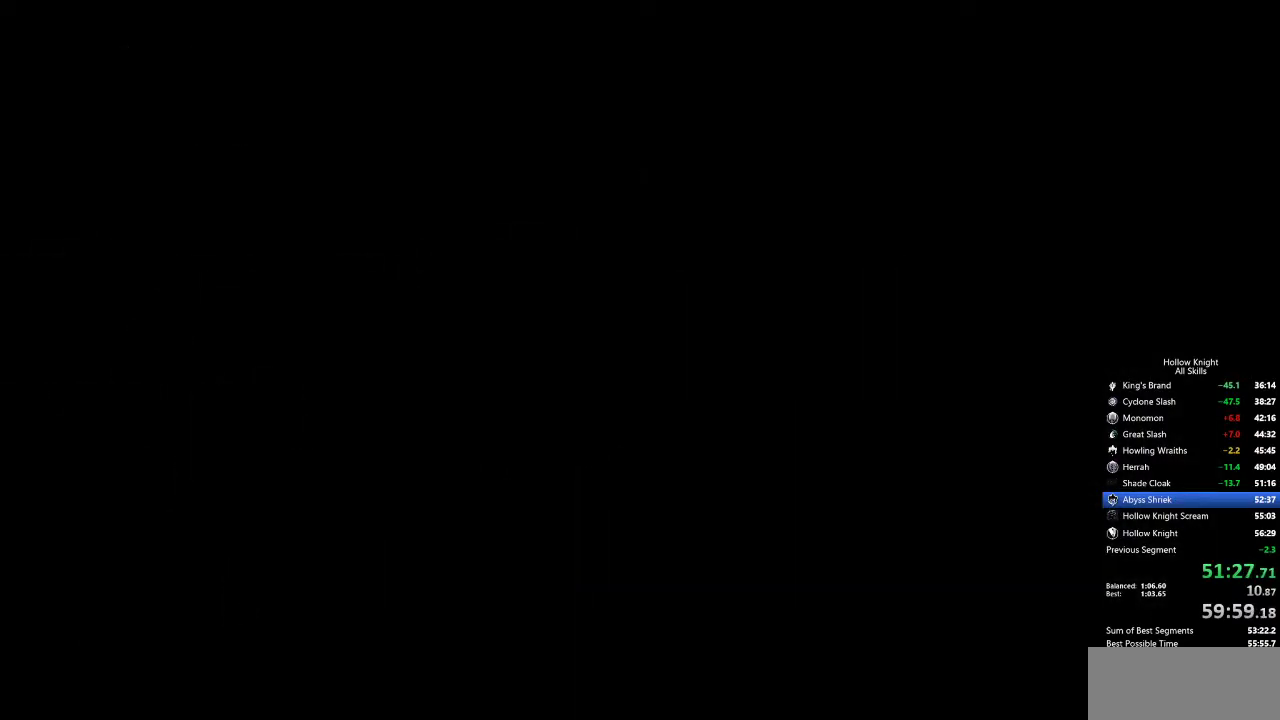
{"keys": [], "events": []}
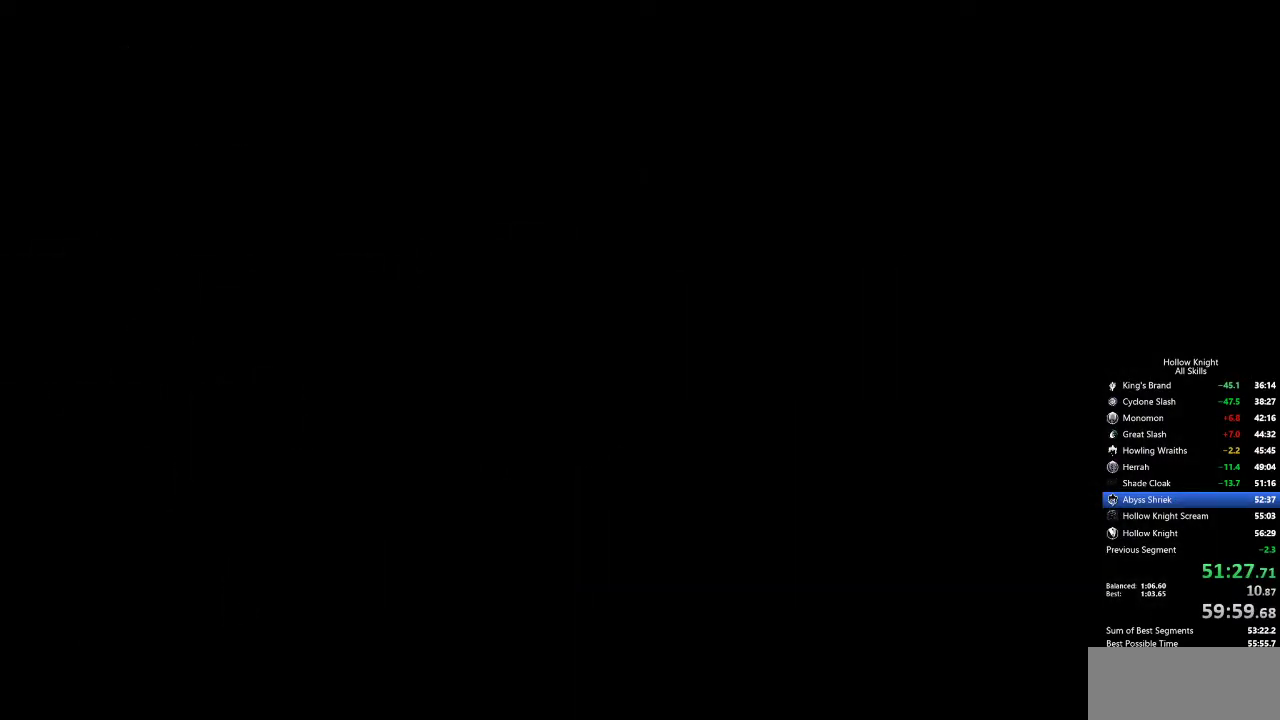
{"keys": [], "events": []}
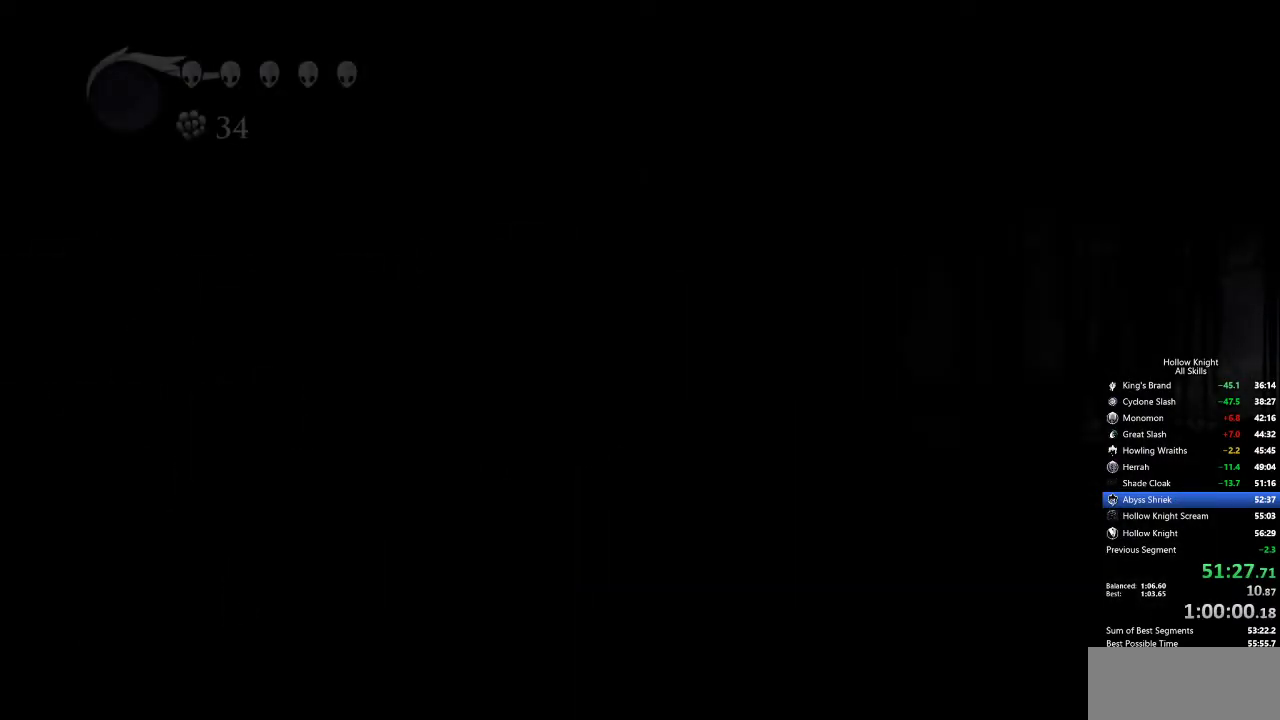
{"keys": ["cdash"], "events": [[200, "cdash", "down"], [384, "cdash", "up"], [434, "cdash", "down"]]}
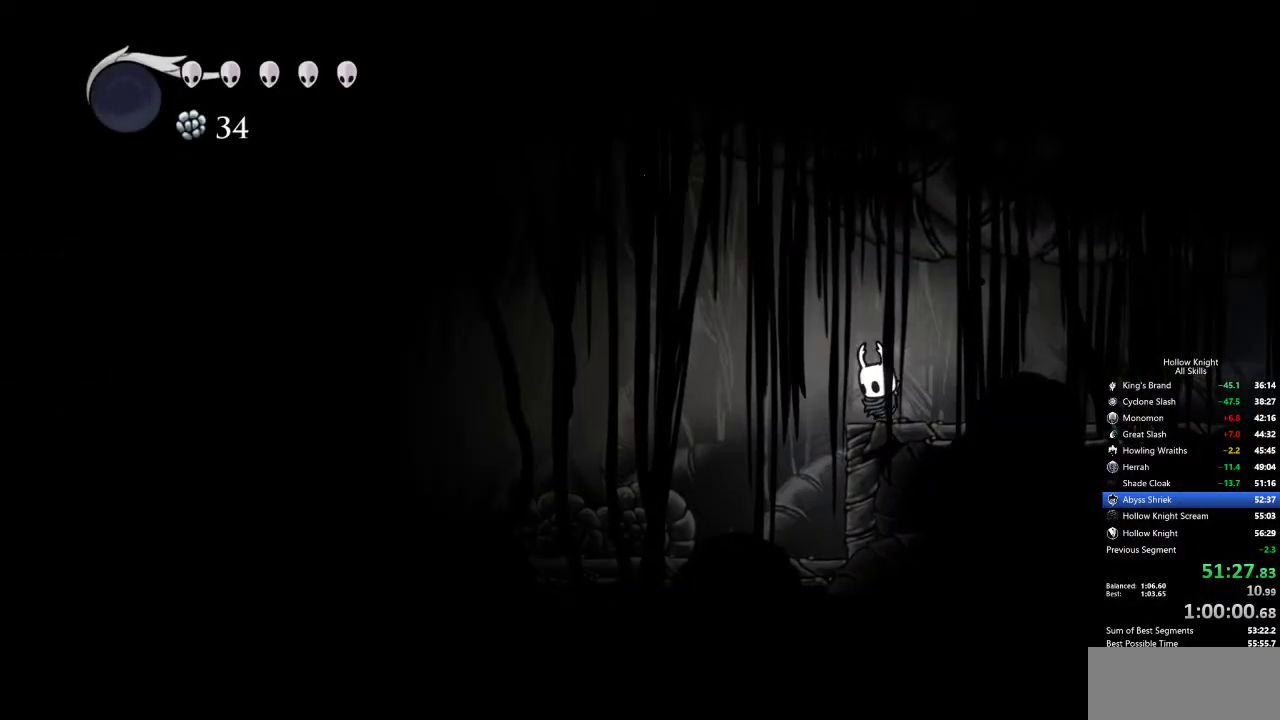
{"keys": ["right"], "events": [[17, "cdash", "up"], [67, "cdash", "down"], [167, "cdash", "up"], [400, "right", "down"]]}
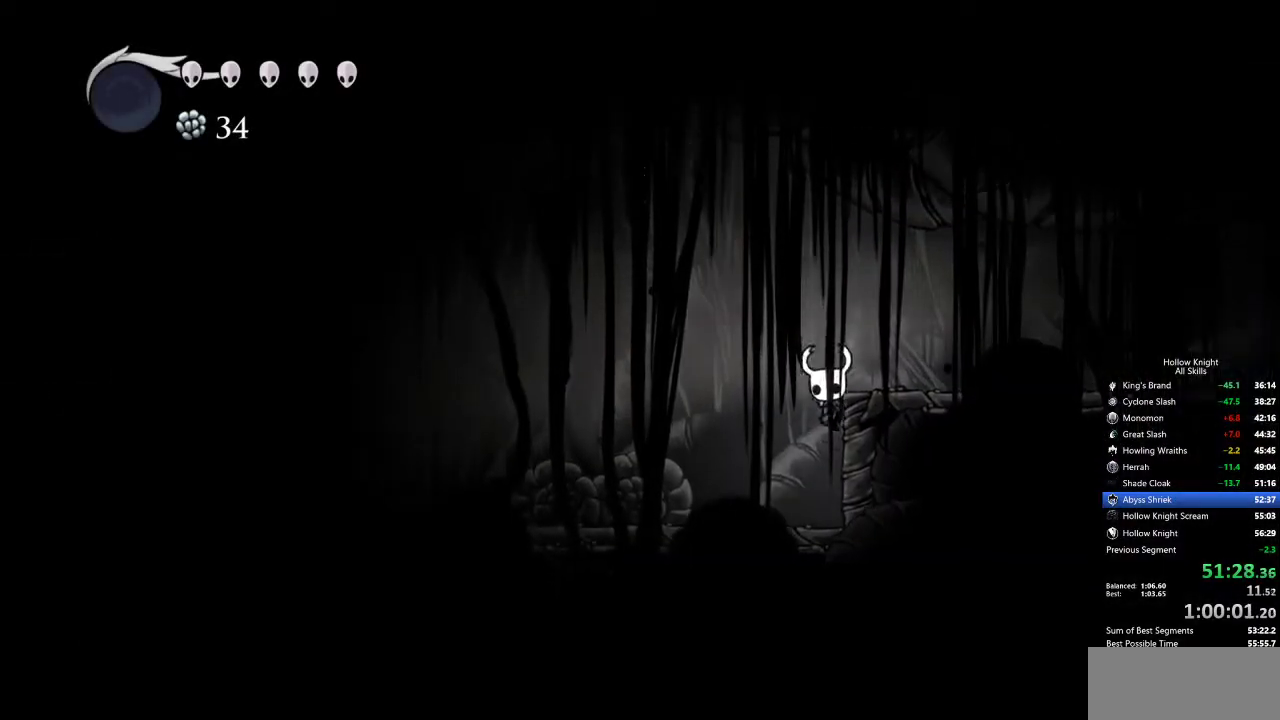
{"keys": ["cdash", "right"], "events": [[117, "cdash", "down"]]}
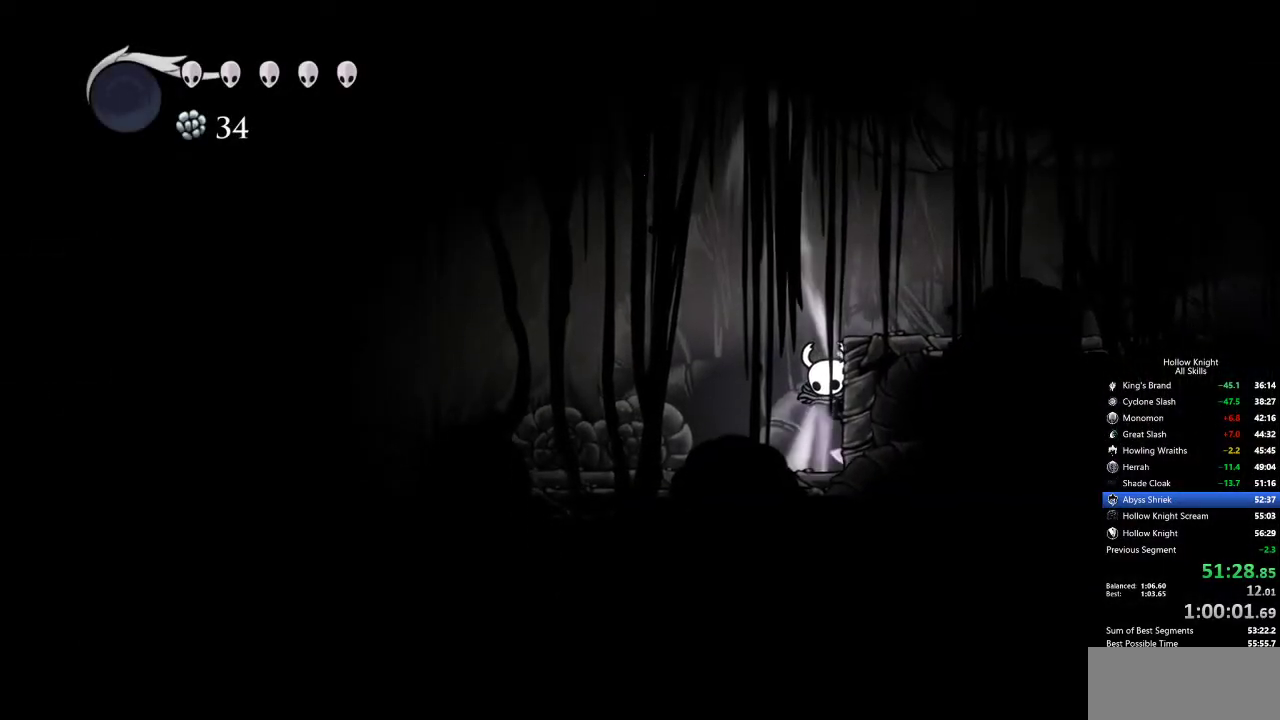
{"keys": ["cdash", "right"], "events": []}
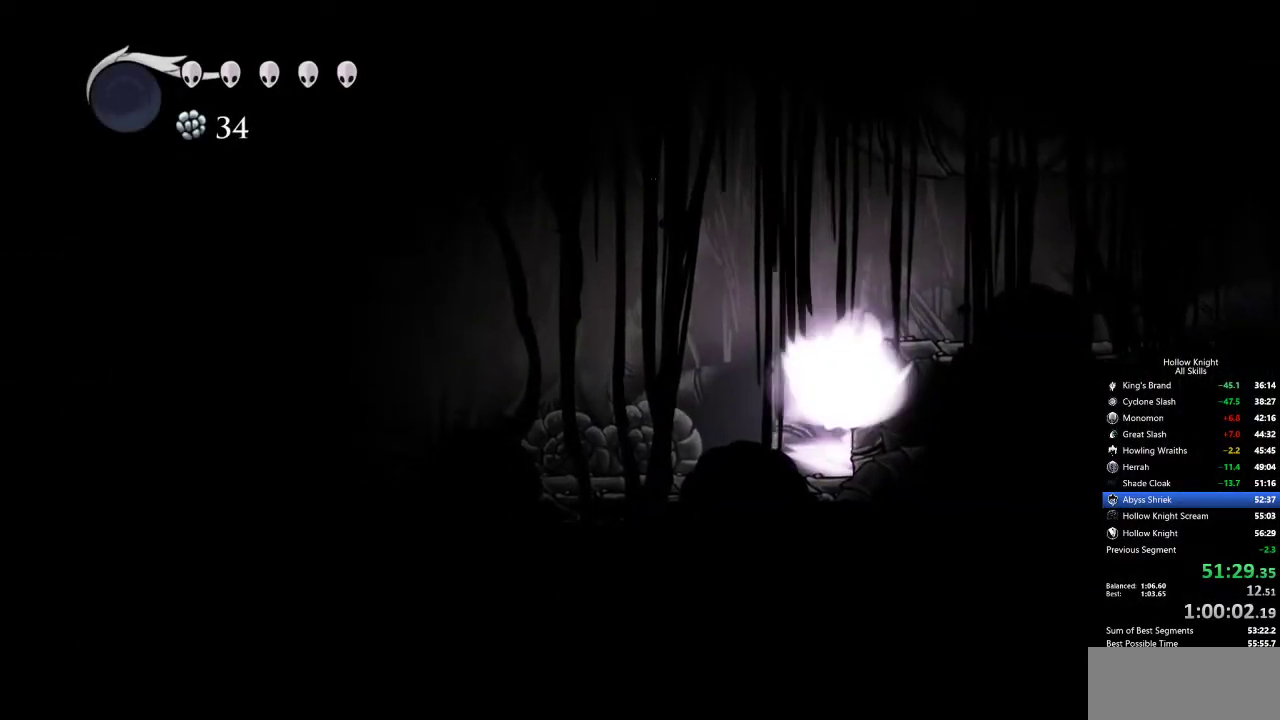
{"keys": [], "events": [[67, "cdash", "up"], [67, "right", "up"]]}